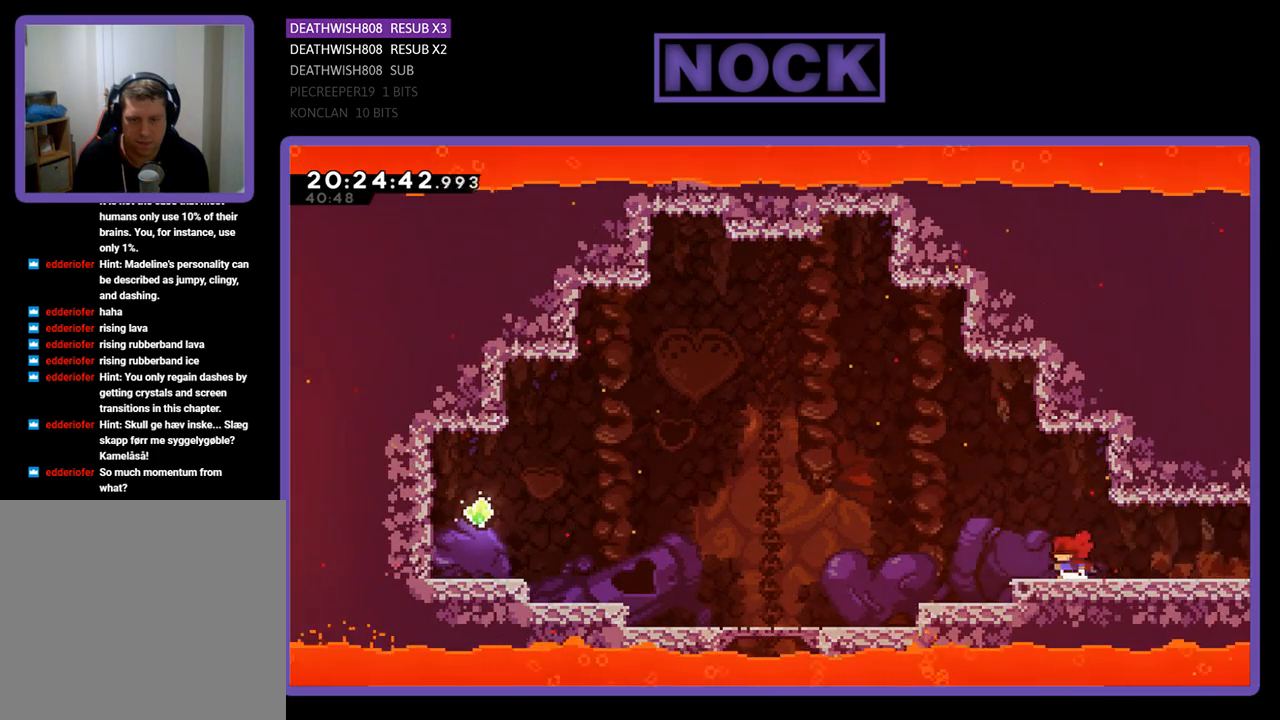
Gameplay with a controller (PlayStation layout); each line is a JSON object with the inputs held at the frame after it. "events" lists button and stick changes between this image and that frame as [ms after this image, input, new state], when the widget could be followed in between.
{"buttons": ["R2", "DPAD_LEFT"], "left_stick": "center", "right_stick": "center", "events": [[33, "R2", "down"]]}
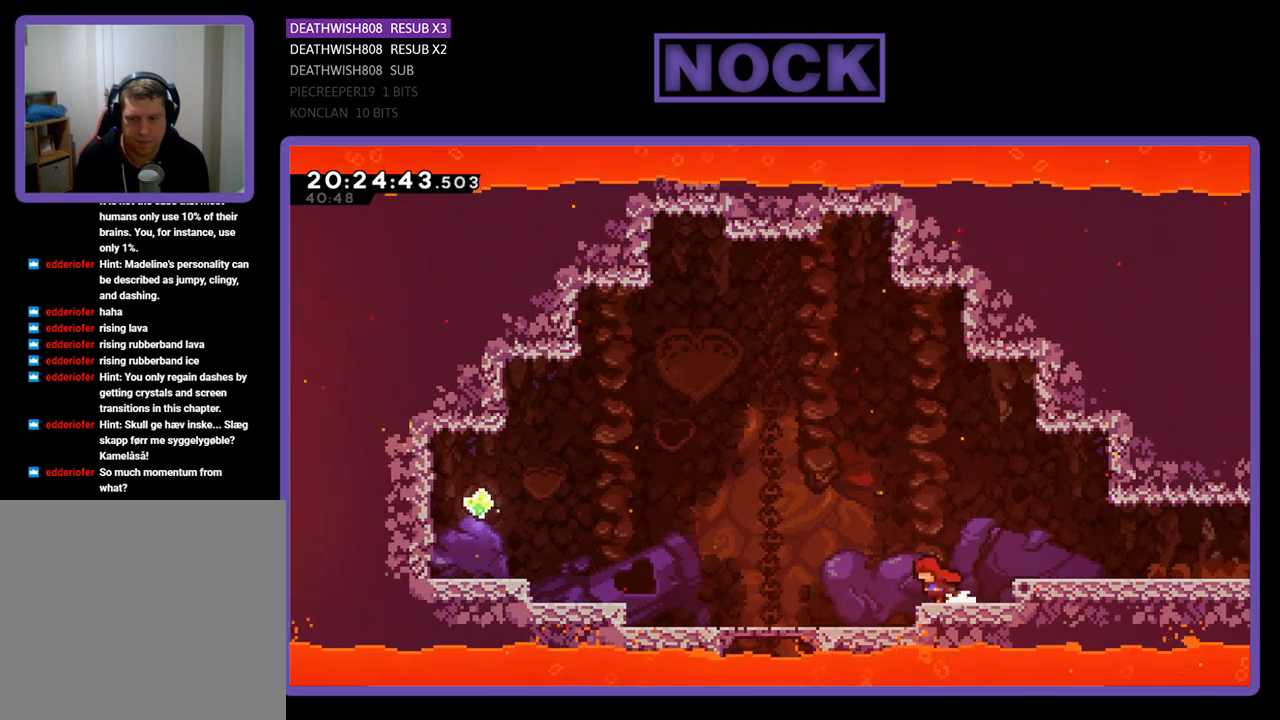
{"buttons": ["R2", "DPAD_LEFT"], "left_stick": "center", "right_stick": "center", "events": []}
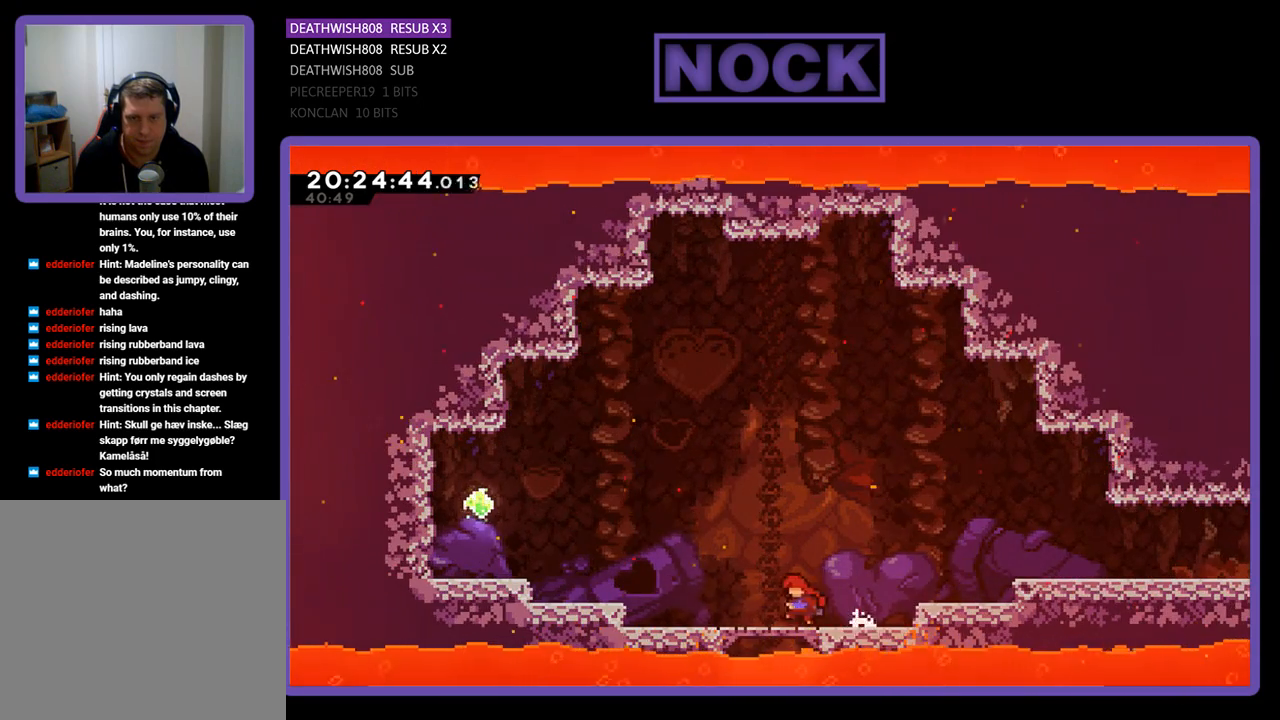
{"buttons": ["R2", "DPAD_LEFT"], "left_stick": "center", "right_stick": "center", "events": []}
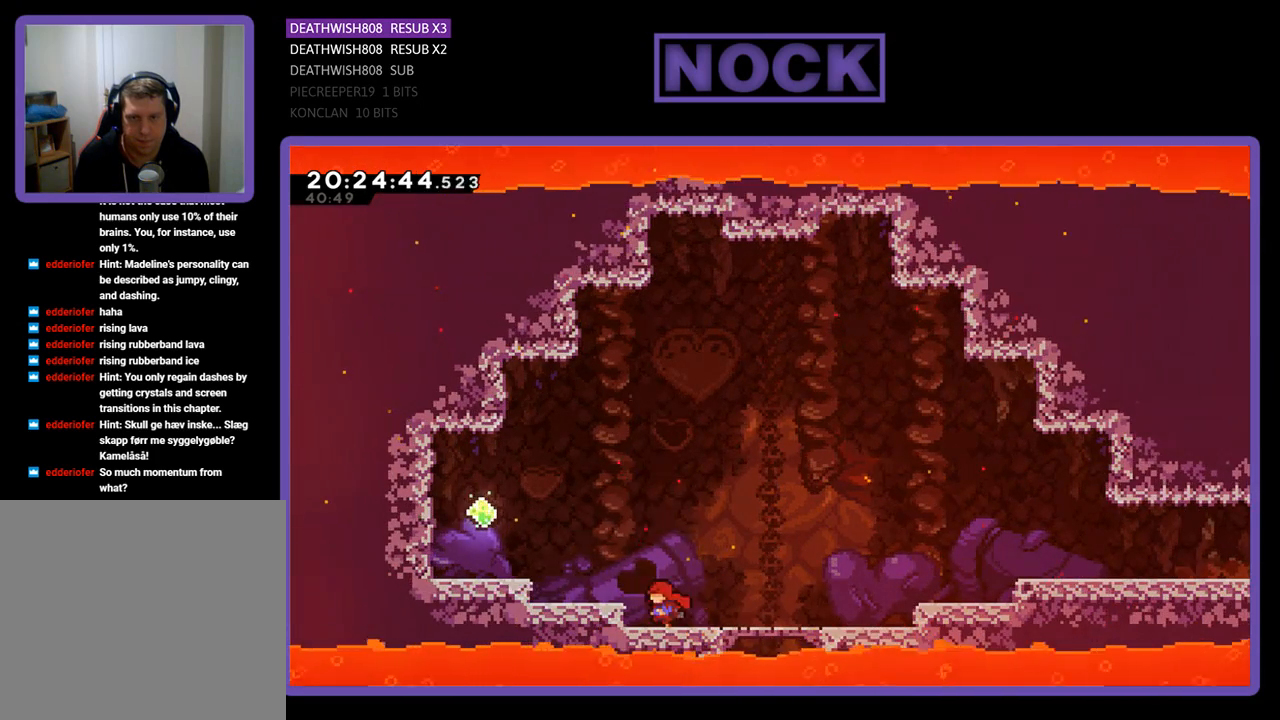
{"buttons": ["CROSS", "R2", "DPAD_LEFT"], "left_stick": "center", "right_stick": "center", "events": [[67, "CROSS", "down"]]}
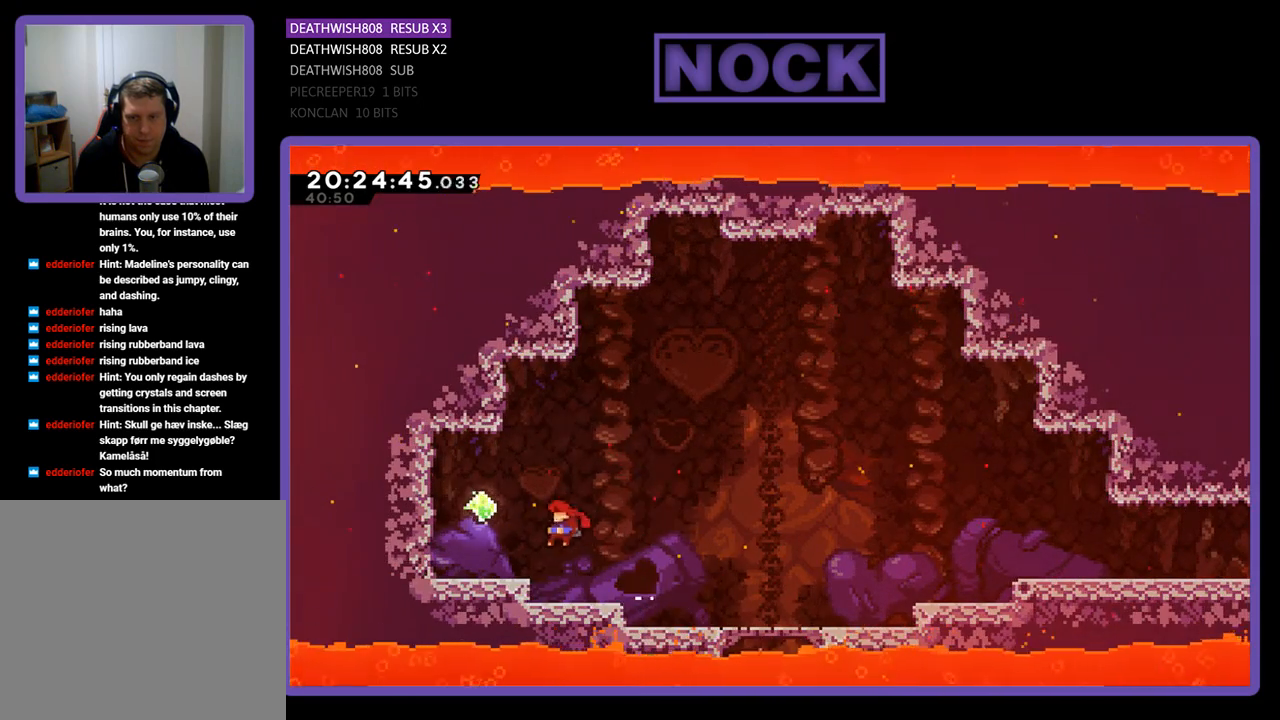
{"buttons": ["CIRCLE", "R2", "DPAD_LEFT"], "left_stick": "center", "right_stick": "center", "events": [[167, "CROSS", "up"], [333, "CIRCLE", "down"]]}
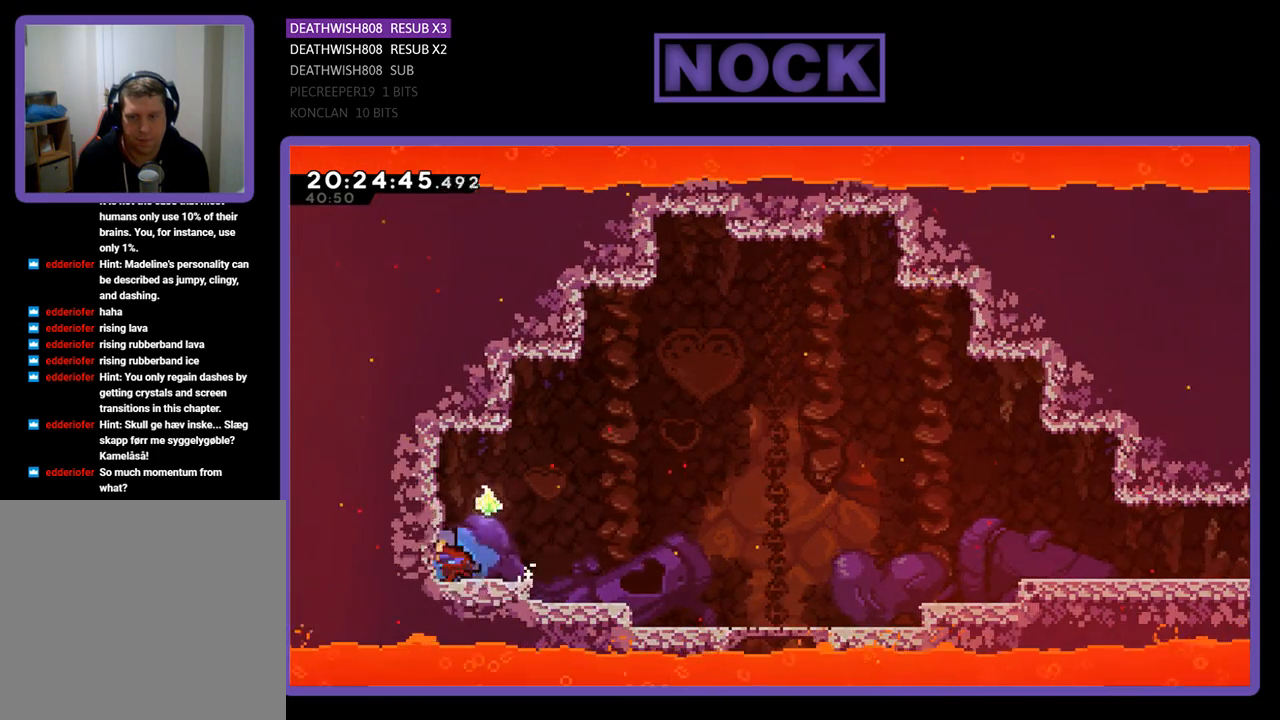
{"buttons": ["R2", "DPAD_RIGHT"], "left_stick": "center", "right_stick": "center", "events": [[167, "CIRCLE", "up"], [233, "DPAD_LEFT", "up"], [400, "DPAD_RIGHT", "down"]]}
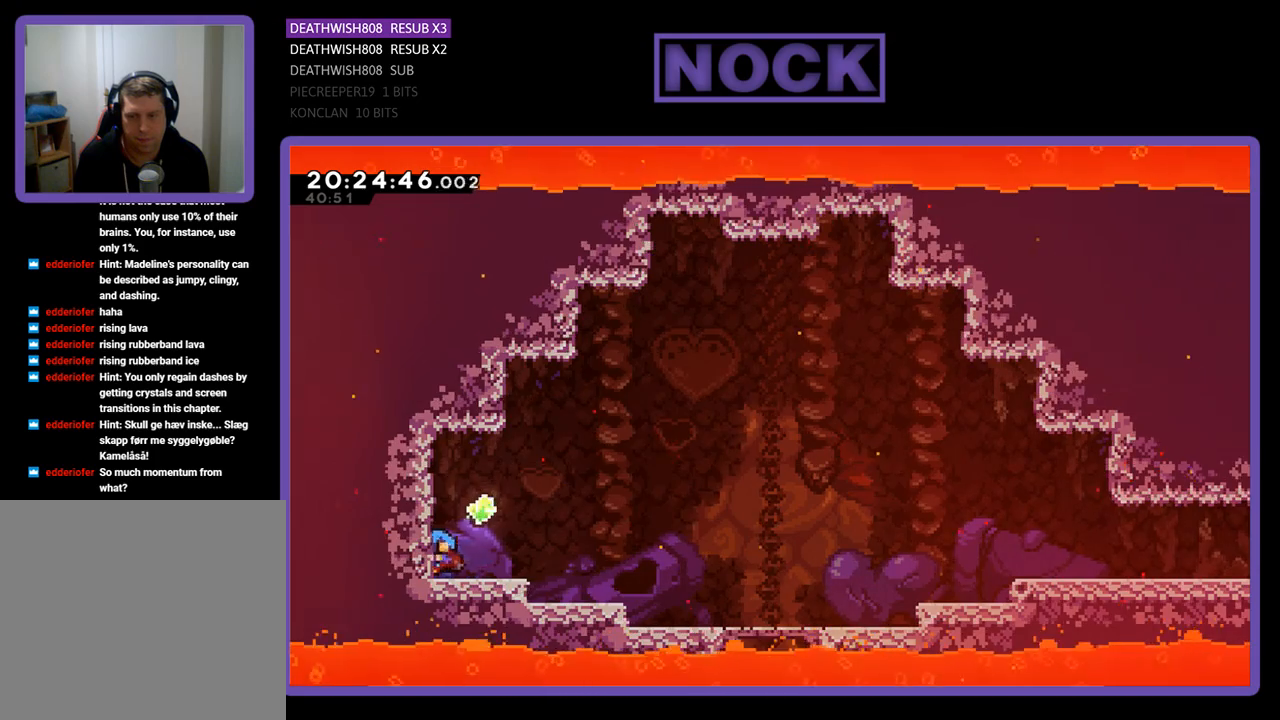
{"buttons": ["CIRCLE", "R2", "DPAD_UP"], "left_stick": "center", "right_stick": "center", "events": [[33, "CROSS", "down"], [67, "DPAD_UP", "down"], [300, "CROSS", "up"], [367, "CIRCLE", "down"], [400, "DPAD_RIGHT", "up"]]}
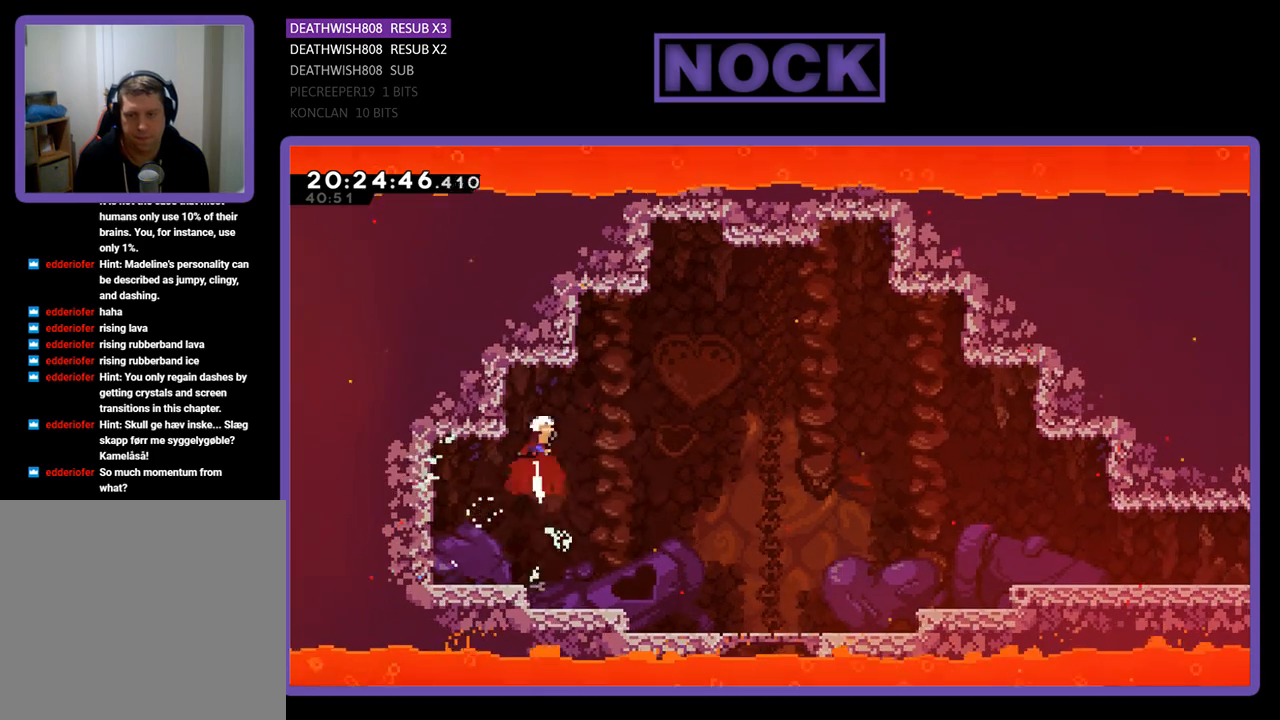
{"buttons": ["CIRCLE", "R2", "DPAD_UP"], "left_stick": "center", "right_stick": "center", "events": [[267, "CIRCLE", "up"], [333, "CIRCLE", "down"]]}
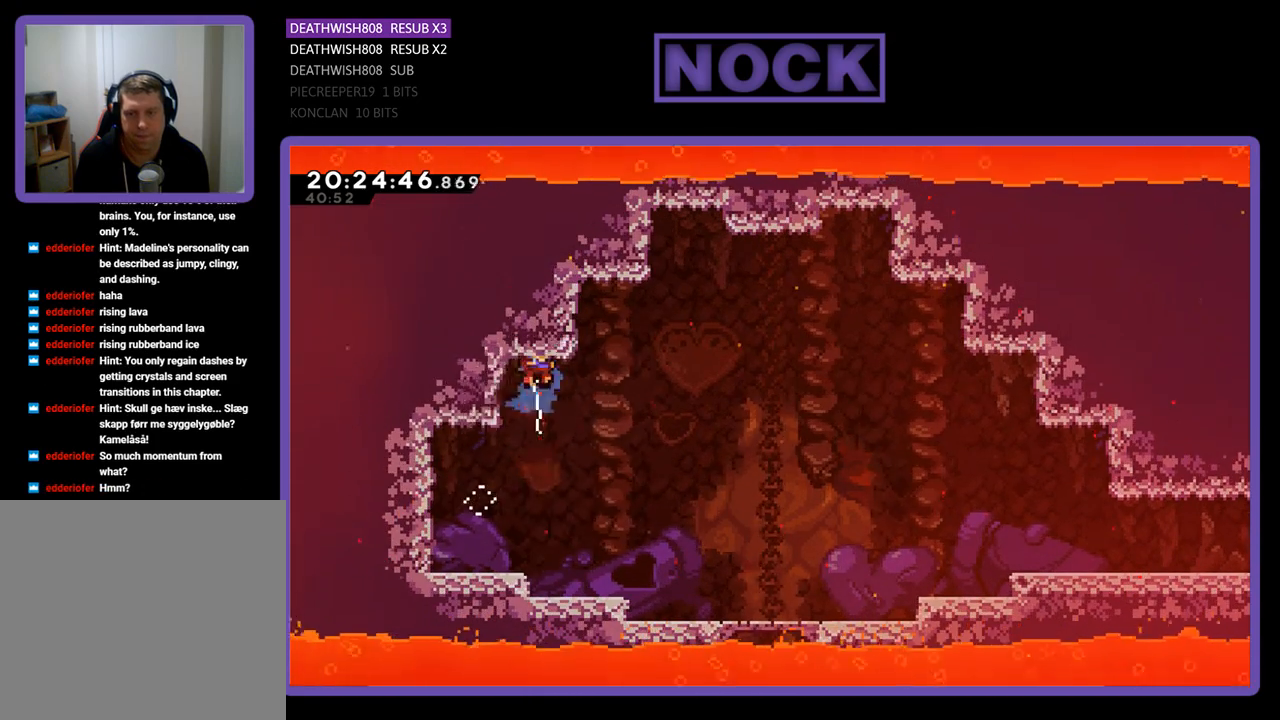
{"buttons": ["R2"], "left_stick": "center", "right_stick": "center", "events": [[67, "CIRCLE", "up"], [133, "DPAD_UP", "up"]]}
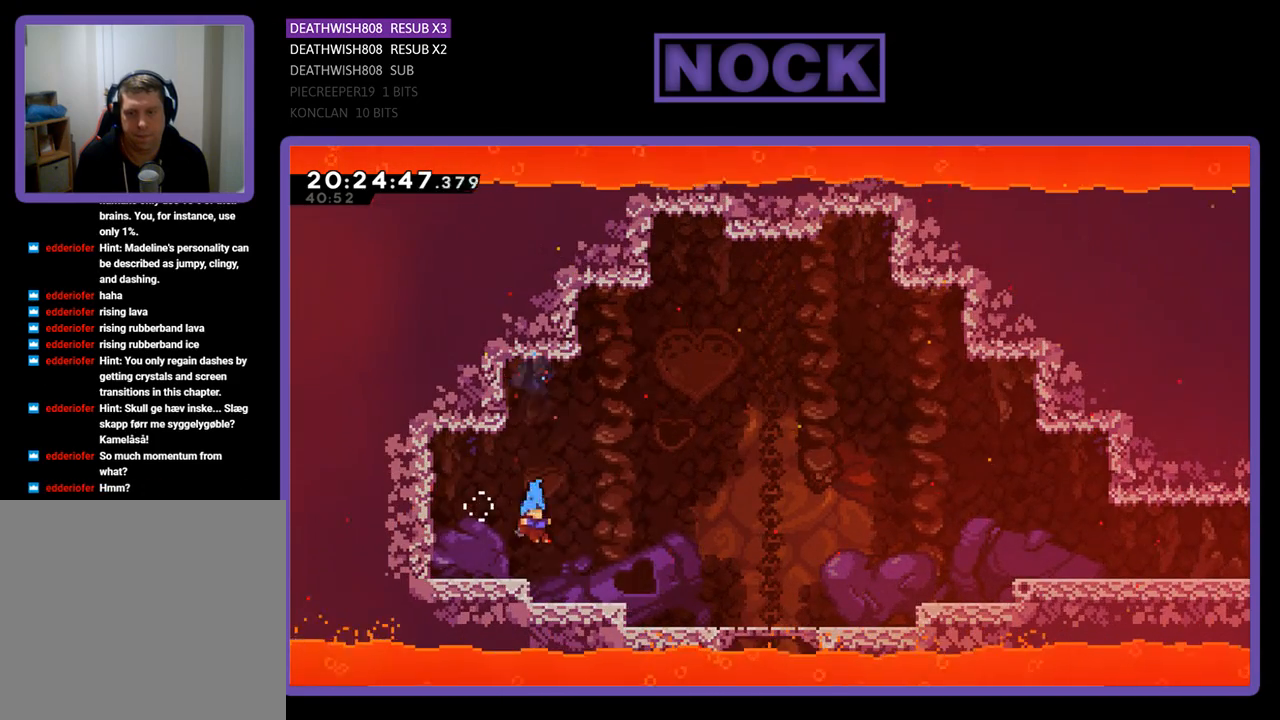
{"buttons": ["CROSS", "R2"], "left_stick": "center", "right_stick": "center", "events": [[33, "DPAD_LEFT", "down"], [467, "CROSS", "down"], [467, "DPAD_LEFT", "up"]]}
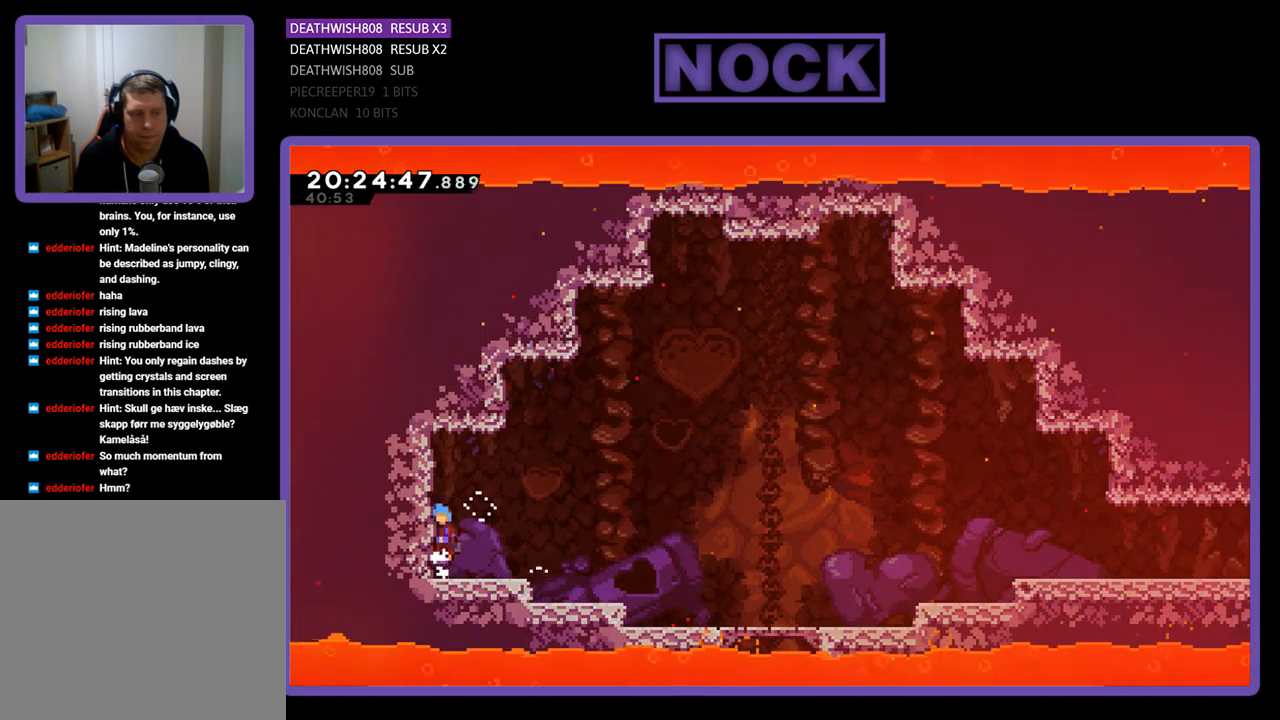
{"buttons": ["R2", "DPAD_RIGHT"], "left_stick": "center", "right_stick": "center", "events": [[200, "CROSS", "up"], [467, "DPAD_RIGHT", "down"]]}
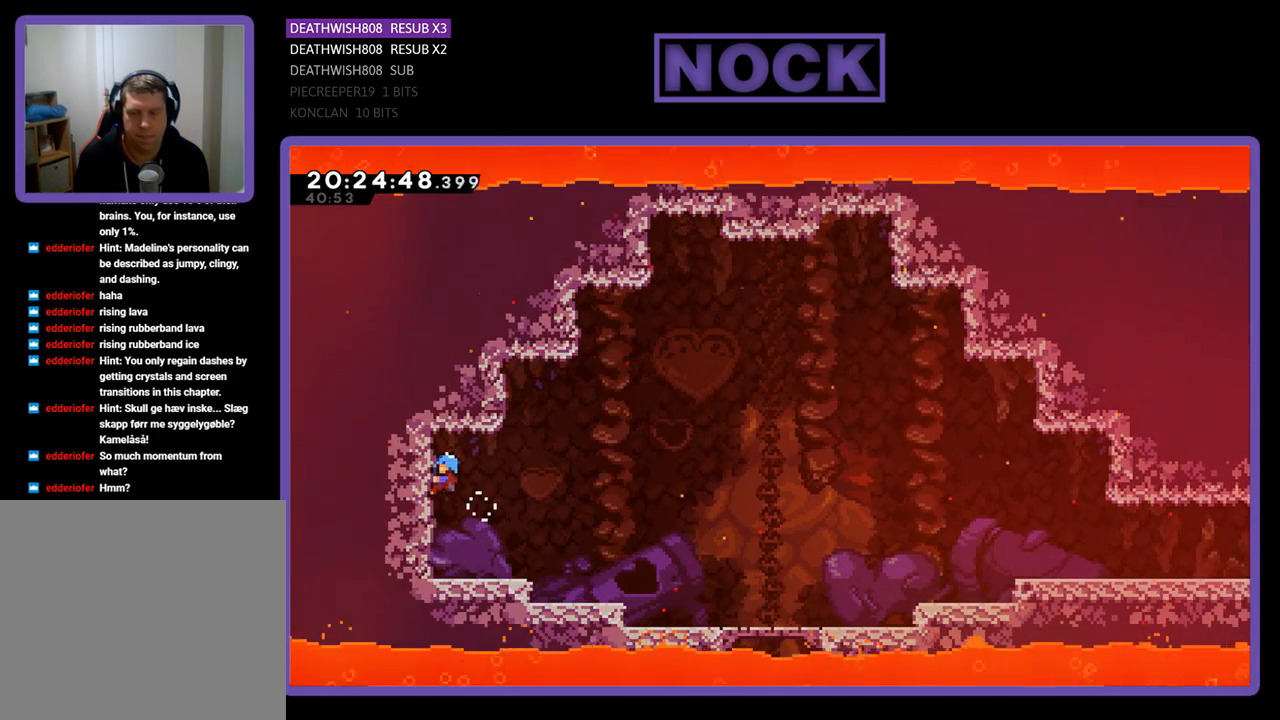
{"buttons": ["DPAD_RIGHT"], "left_stick": "center", "right_stick": "center", "events": [[100, "DPAD_RIGHT", "up"], [100, "R2", "up"], [400, "DPAD_RIGHT", "down"]]}
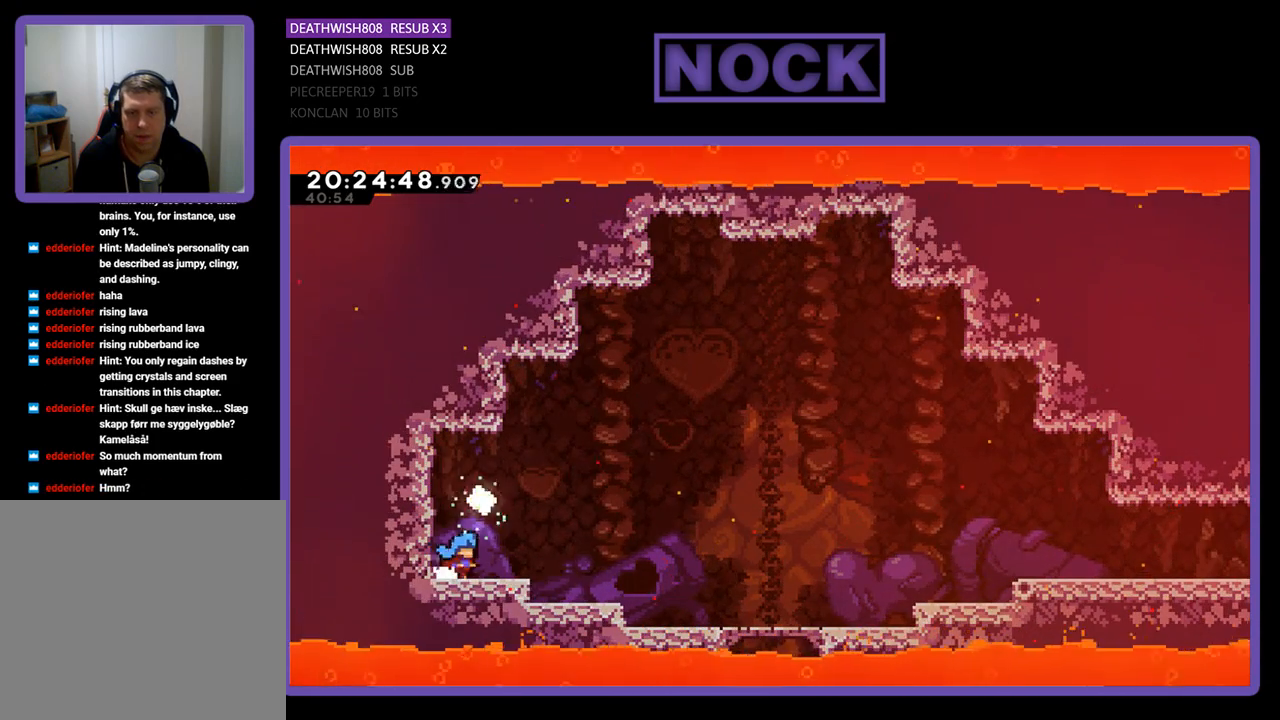
{"buttons": ["CROSS", "R2"], "left_stick": "center", "right_stick": "center", "events": [[33, "R2", "down"], [100, "DPAD_RIGHT", "up"], [467, "CROSS", "down"]]}
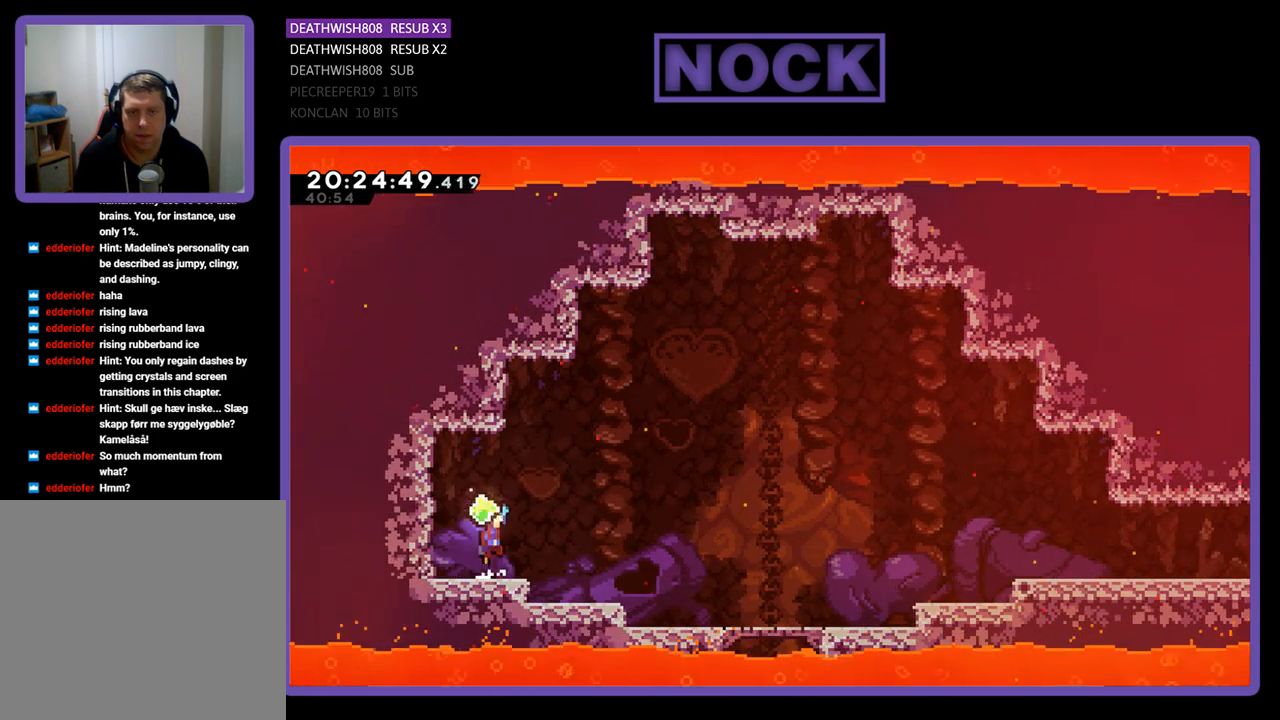
{"buttons": ["R2", "DPAD_RIGHT"], "left_stick": "center", "right_stick": "center", "events": [[133, "DPAD_LEFT", "down"], [167, "CROSS", "up"], [300, "DPAD_LEFT", "up"], [467, "DPAD_RIGHT", "down"]]}
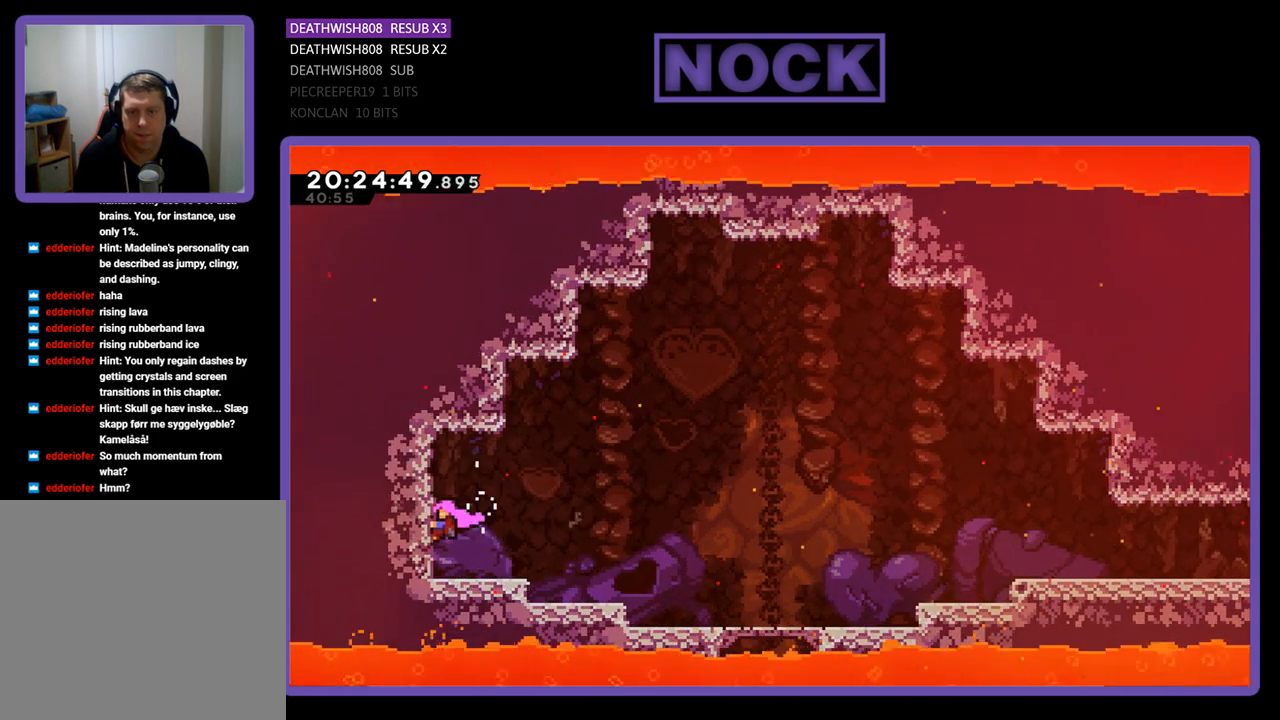
{"buttons": [], "left_stick": "center", "right_stick": "center", "events": [[500, "DPAD_RIGHT", "up"], [500, "R2", "up"]]}
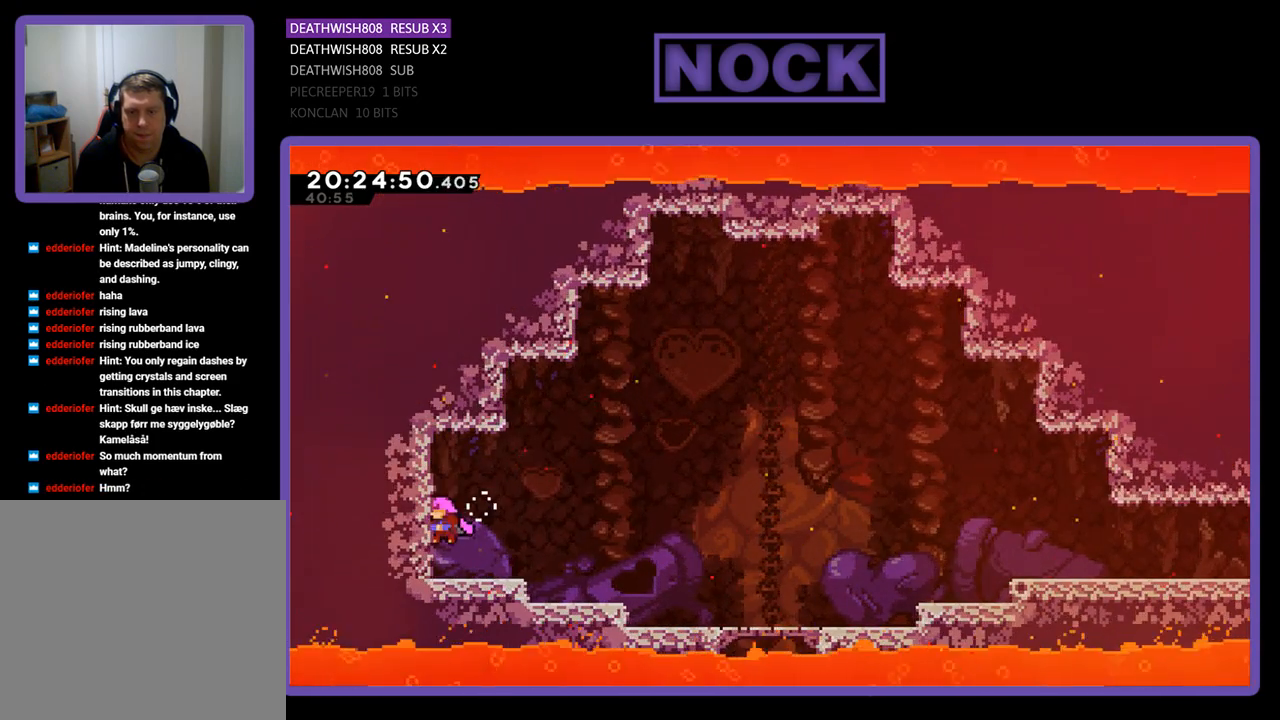
{"buttons": ["CROSS", "R2", "DPAD_RIGHT"], "left_stick": "center", "right_stick": "center", "events": [[167, "DPAD_RIGHT", "down"], [300, "R2", "down"], [467, "CROSS", "down"]]}
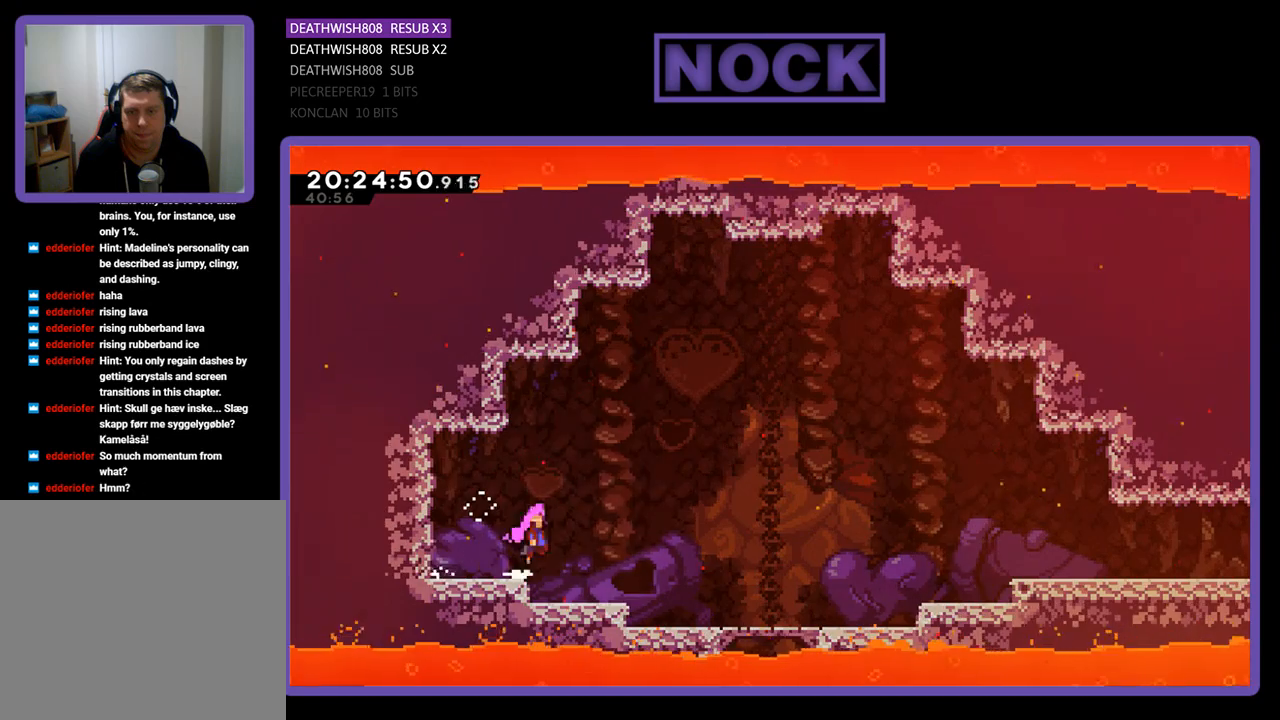
{"buttons": ["CIRCLE", "R2", "DPAD_UP"], "left_stick": "center", "right_stick": "center", "events": [[67, "DPAD_UP", "down"], [267, "CROSS", "up"], [300, "DPAD_RIGHT", "up"], [367, "CIRCLE", "down"]]}
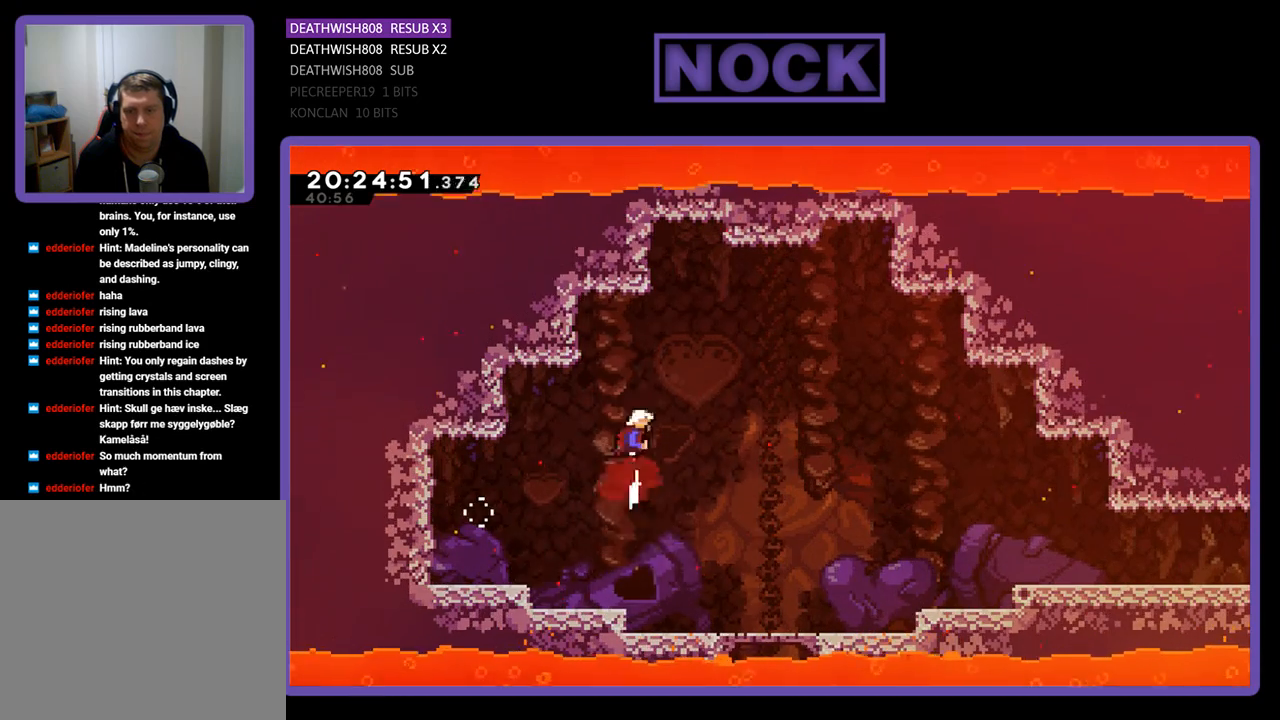
{"buttons": ["R2"], "left_stick": "center", "right_stick": "center", "events": [[100, "DPAD_LEFT", "down"], [467, "CIRCLE", "up"], [467, "DPAD_LEFT", "up"], [500, "DPAD_UP", "up"]]}
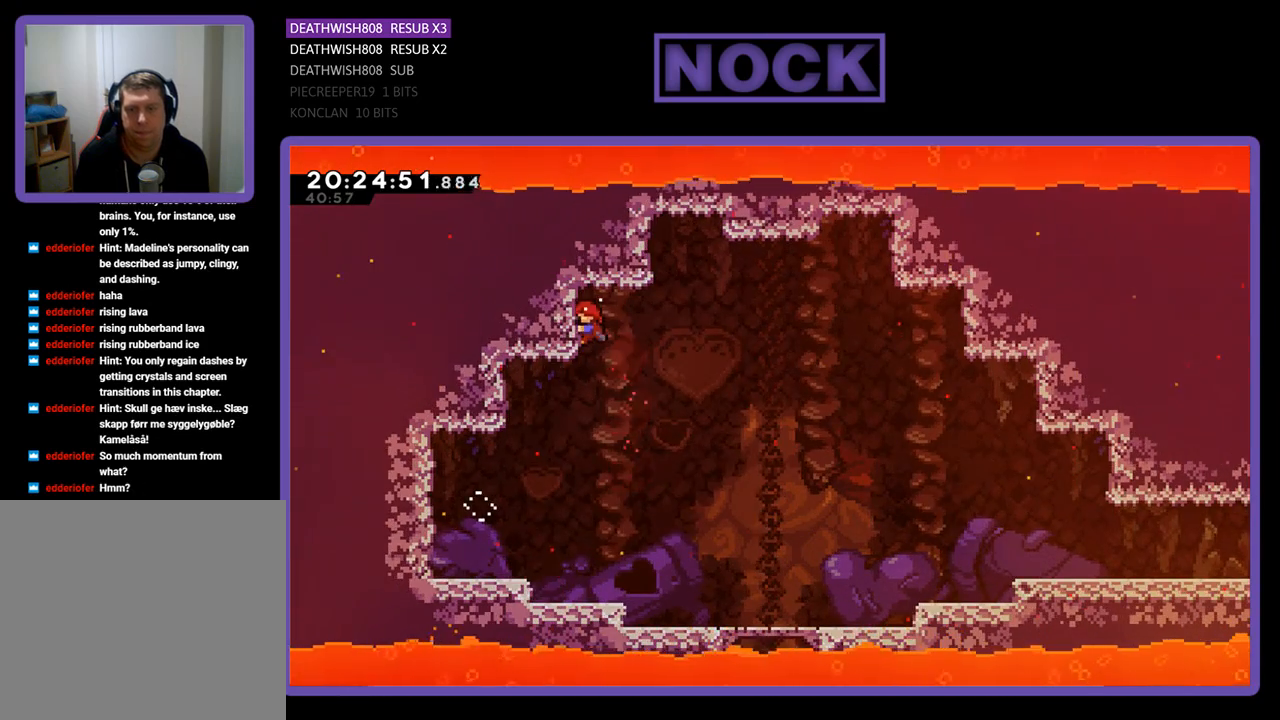
{"buttons": ["CROSS", "R2", "DPAD_RIGHT"], "left_stick": "center", "right_stick": "center", "events": [[100, "DPAD_RIGHT", "down"], [267, "CROSS", "down"]]}
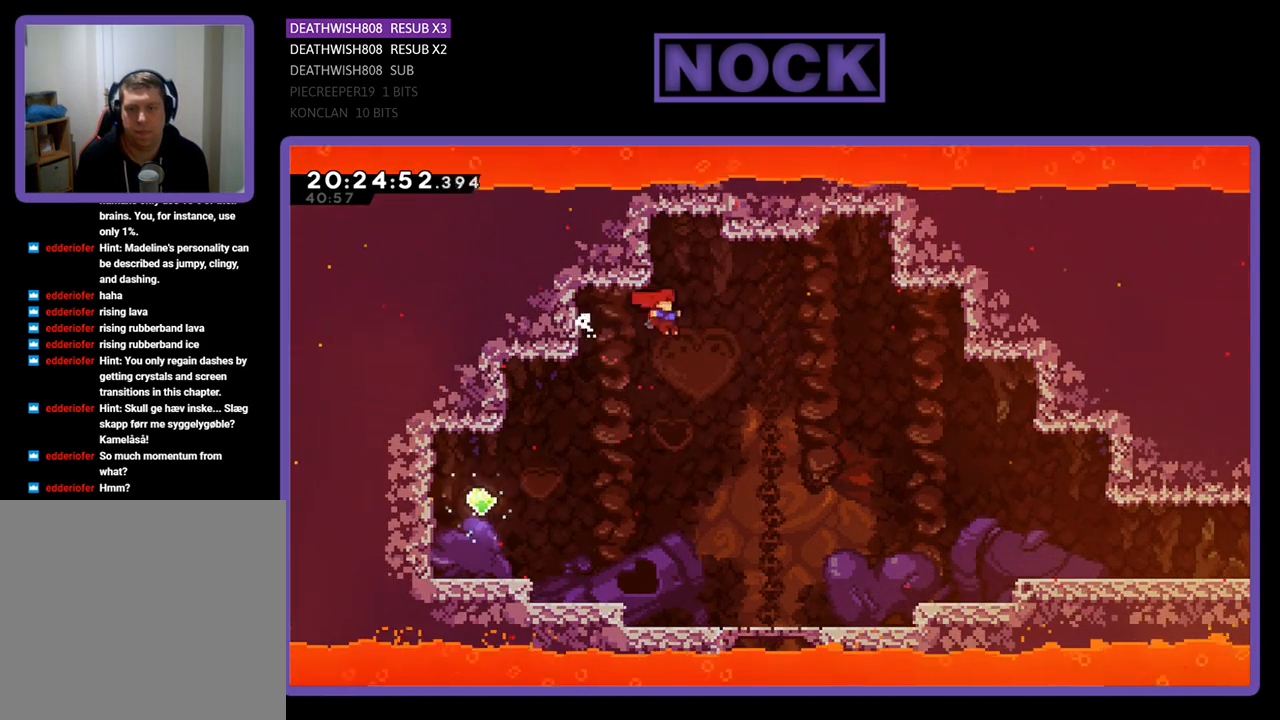
{"buttons": ["CIRCLE", "R2", "DPAD_UP", "DPAD_LEFT"], "left_stick": "center", "right_stick": "center", "events": [[67, "CROSS", "up"], [67, "DPAD_UP", "down"], [100, "DPAD_RIGHT", "up"], [133, "CIRCLE", "down"], [500, "DPAD_LEFT", "down"]]}
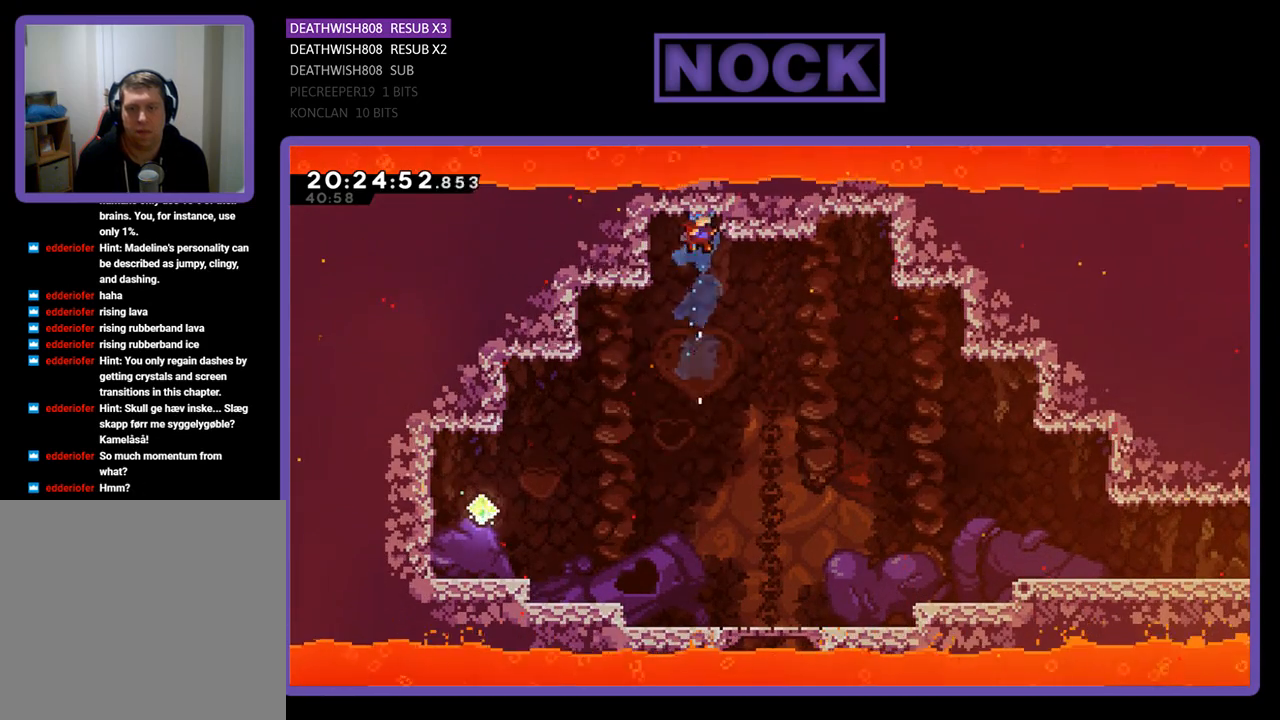
{"buttons": ["DPAD_LEFT"], "left_stick": "center", "right_stick": "center", "events": [[233, "CIRCLE", "up"], [367, "DPAD_LEFT", "up"], [367, "DPAD_UP", "up"], [367, "R2", "up"], [500, "DPAD_LEFT", "down"]]}
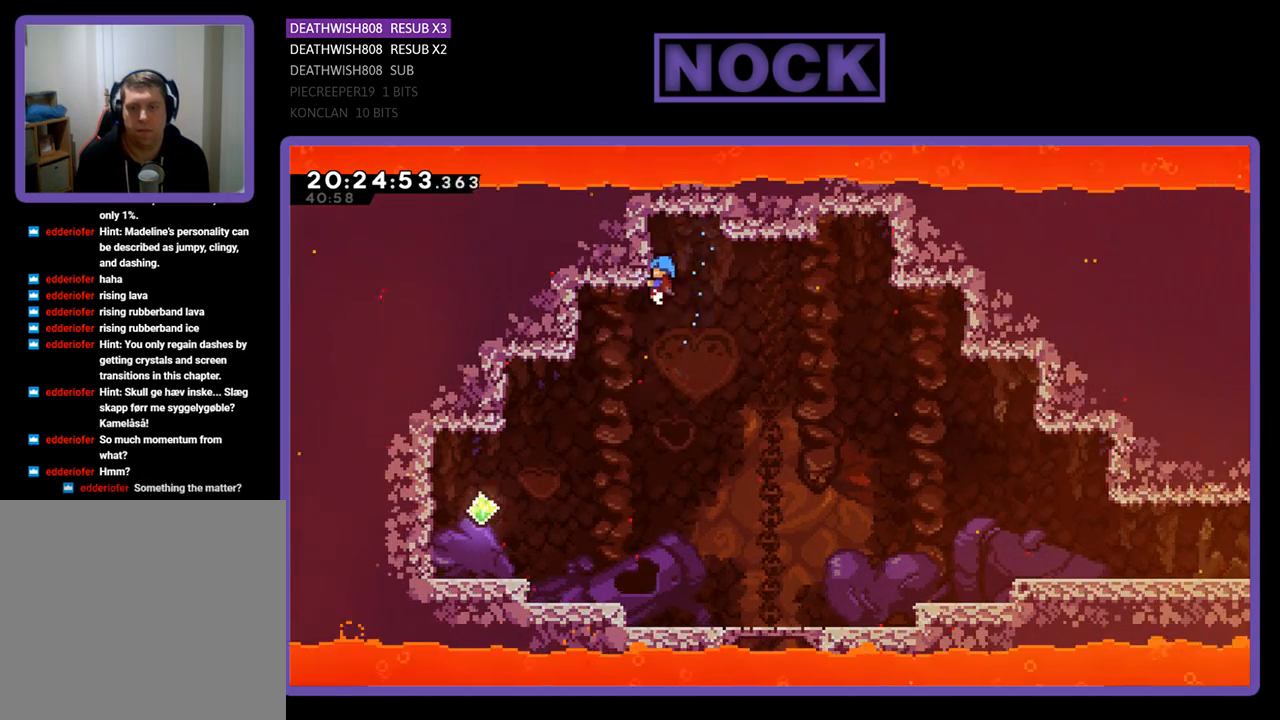
{"buttons": ["R2", "DPAD_LEFT"], "left_stick": "center", "right_stick": "center", "events": [[367, "R2", "down"]]}
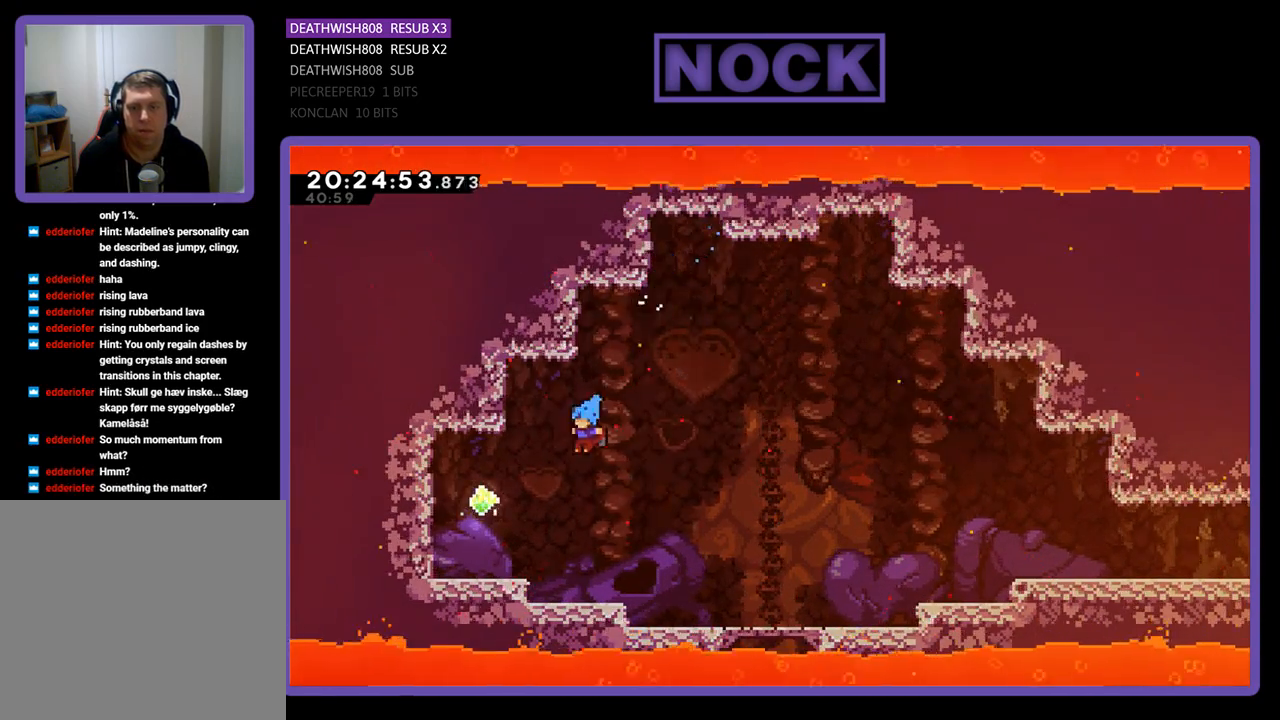
{"buttons": ["CROSS", "R2"], "left_stick": "center", "right_stick": "center", "events": [[500, "CROSS", "down"], [500, "DPAD_LEFT", "up"]]}
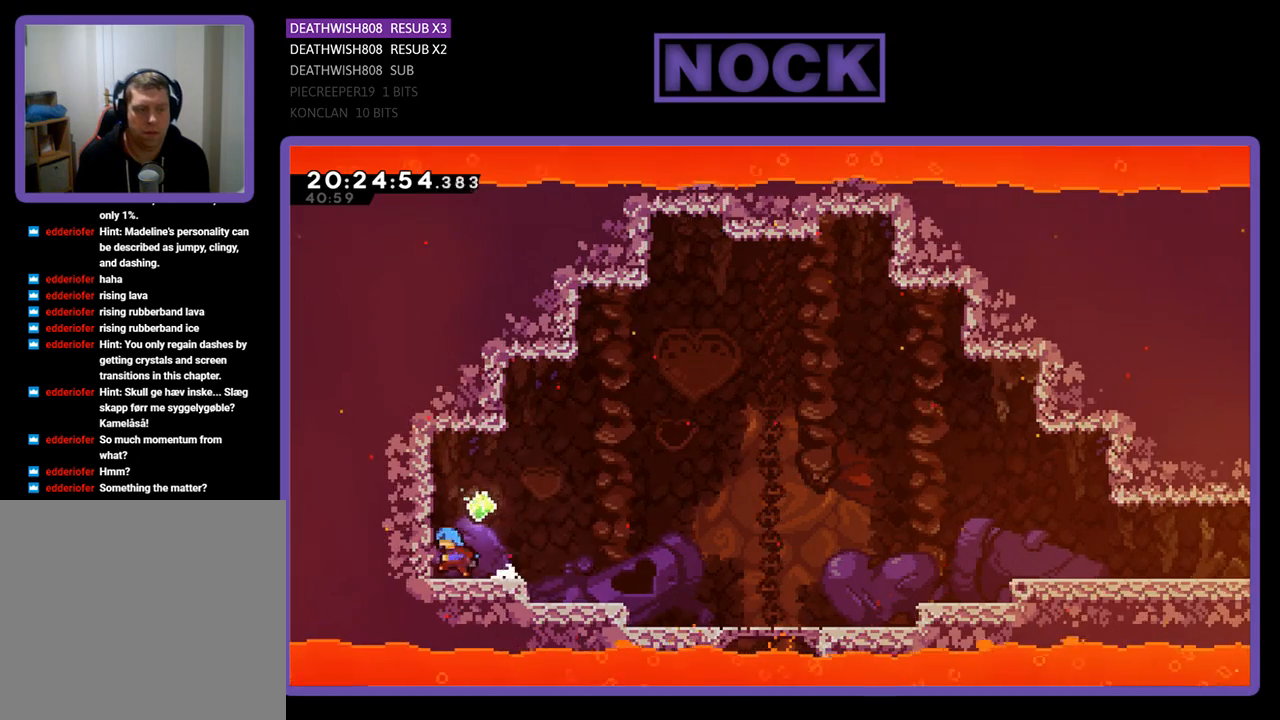
{"buttons": [], "left_stick": "center", "right_stick": "center", "events": [[233, "CROSS", "up"], [267, "DPAD_RIGHT", "down"], [367, "DPAD_RIGHT", "up"], [400, "R2", "up"]]}
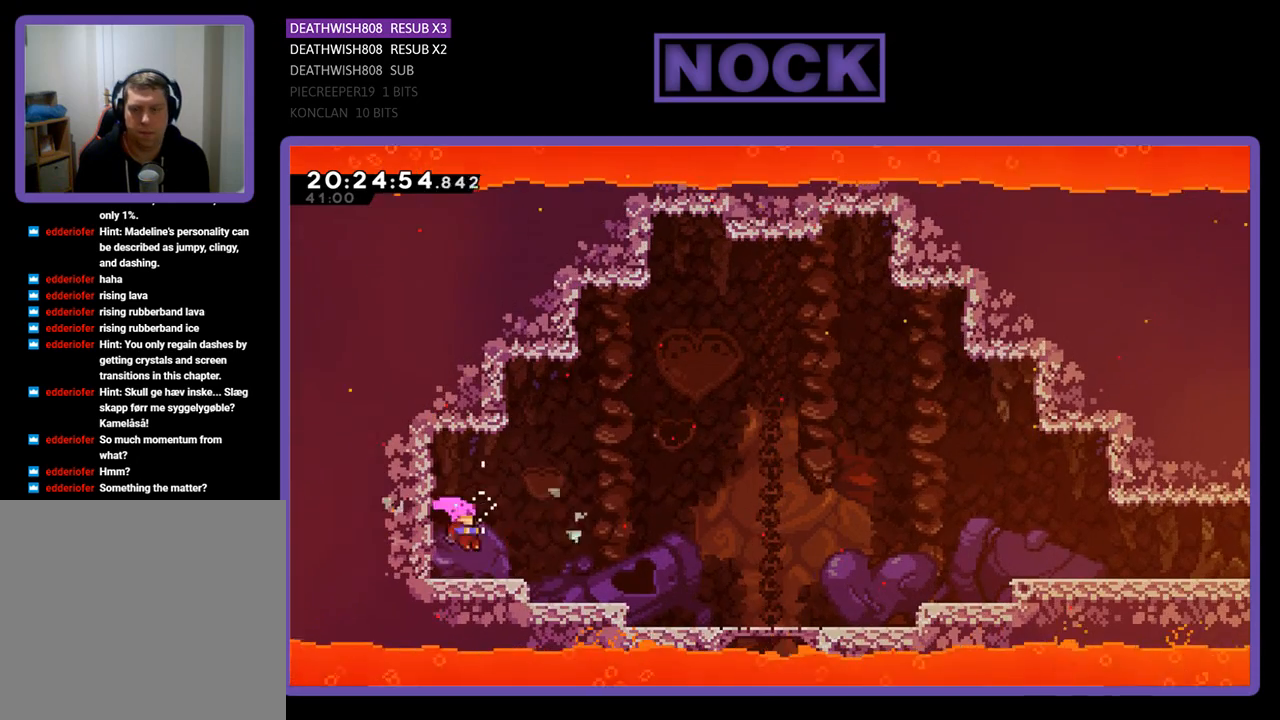
{"buttons": ["CROSS", "R2", "DPAD_RIGHT"], "left_stick": "center", "right_stick": "center", "events": [[367, "DPAD_RIGHT", "down"], [400, "R2", "down"], [433, "CROSS", "down"]]}
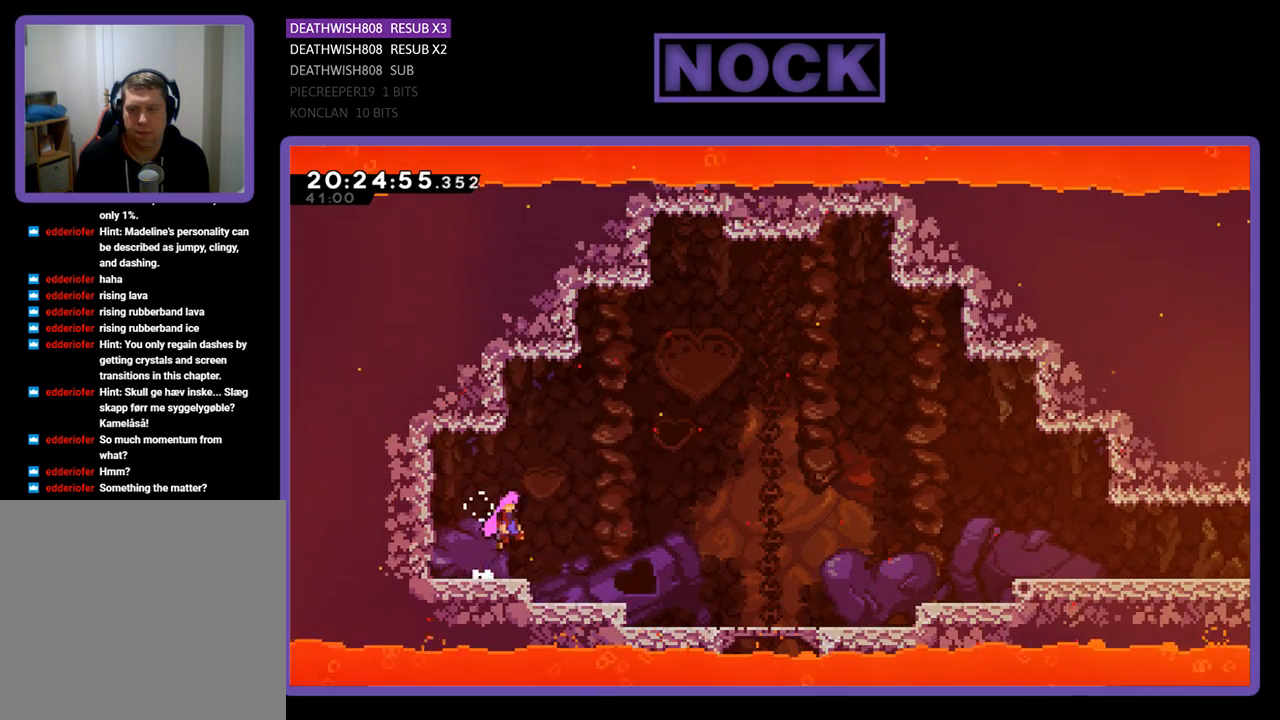
{"buttons": ["CIRCLE", "R2", "DPAD_UP", "DPAD_LEFT"], "left_stick": "center", "right_stick": "center", "events": [[67, "DPAD_UP", "down"], [100, "DPAD_RIGHT", "up"], [167, "CROSS", "up"], [200, "DPAD_LEFT", "down"], [233, "CIRCLE", "down"], [267, "DPAD_LEFT", "up"], [500, "DPAD_LEFT", "down"]]}
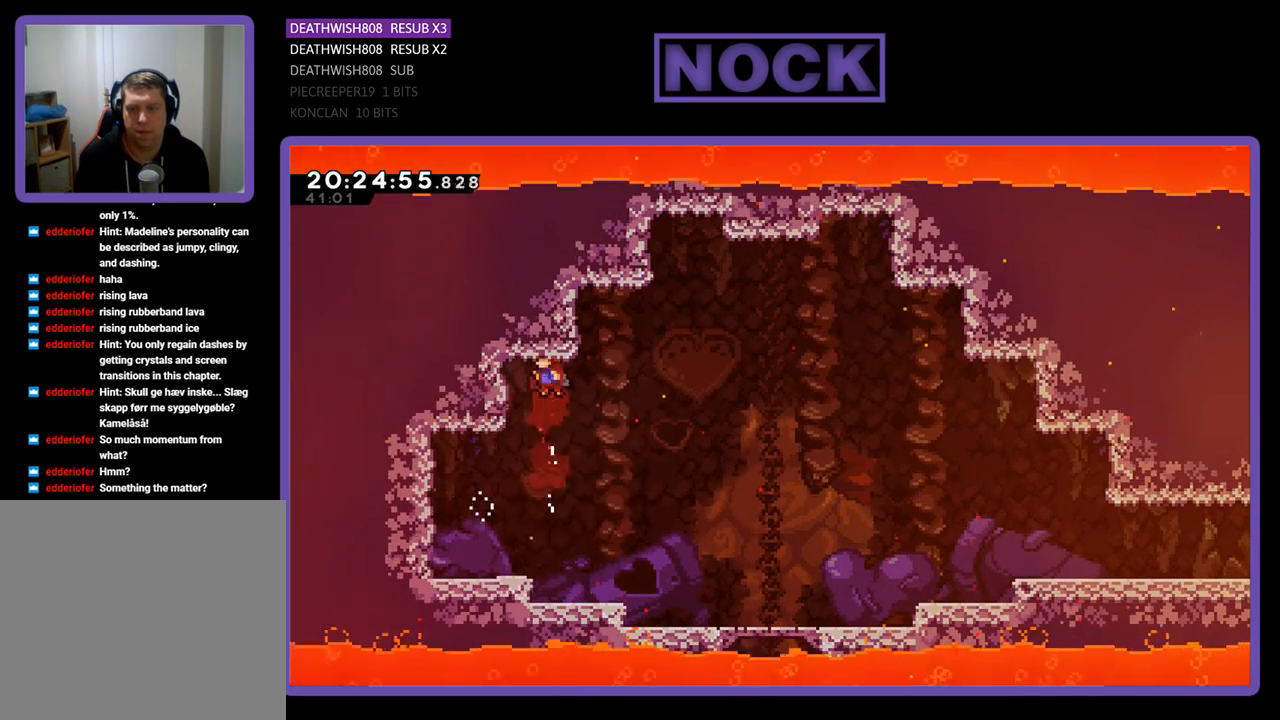
{"buttons": ["R2"], "left_stick": "center", "right_stick": "center", "events": [[33, "CIRCLE", "up"], [167, "DPAD_UP", "up"], [233, "DPAD_LEFT", "up"], [333, "DPAD_LEFT", "down"], [467, "DPAD_LEFT", "up"]]}
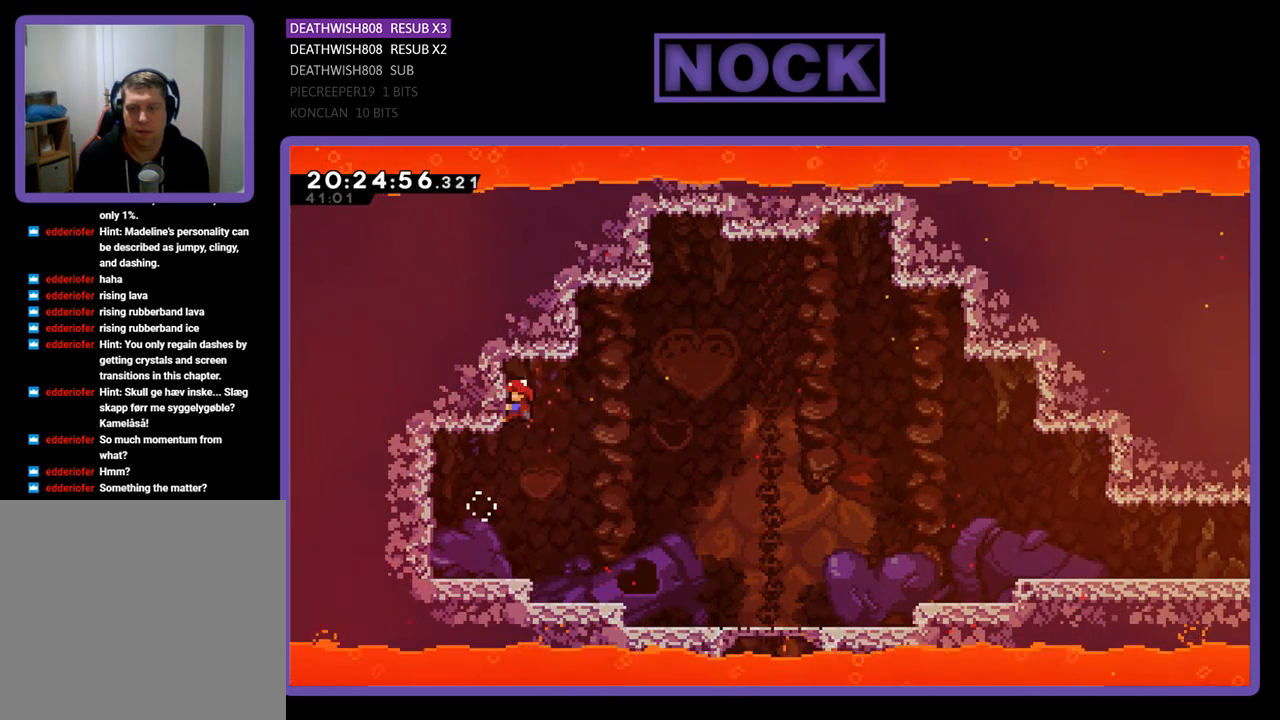
{"buttons": ["CROSS", "R2", "DPAD_RIGHT"], "left_stick": "center", "right_stick": "center", "events": [[167, "DPAD_RIGHT", "down"], [300, "CROSS", "down"]]}
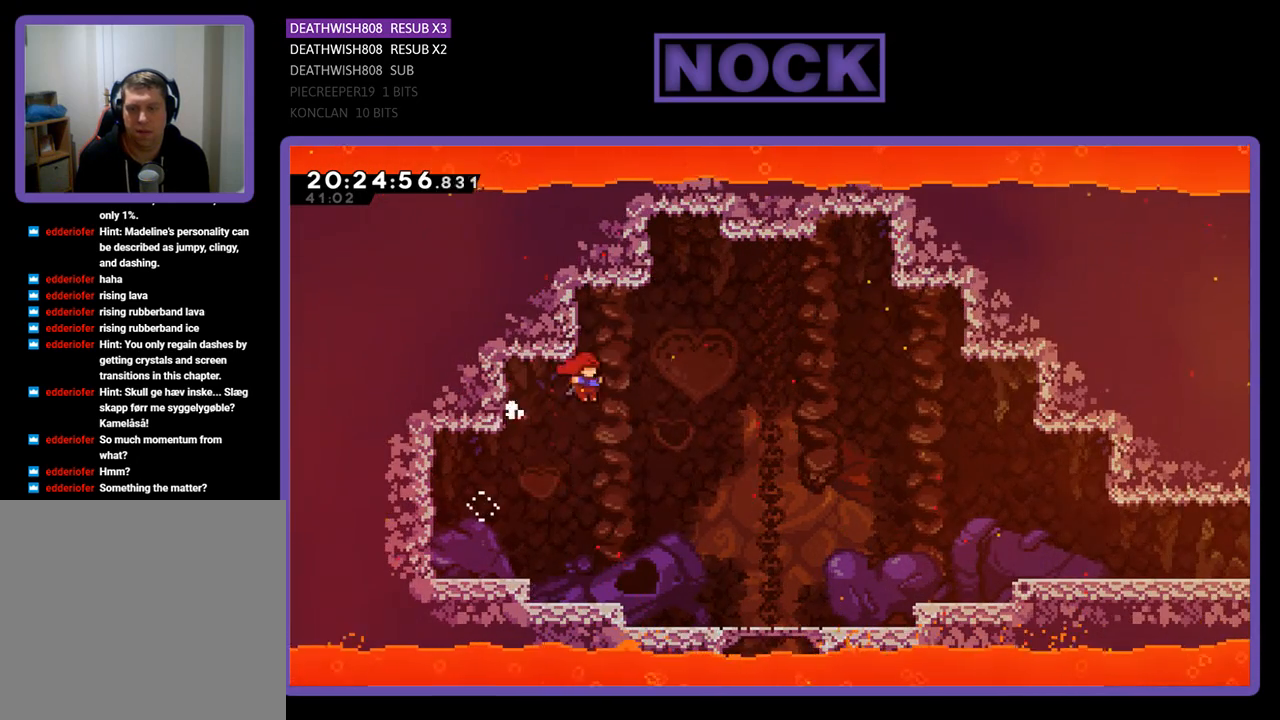
{"buttons": ["CIRCLE", "R2", "DPAD_UP", "DPAD_LEFT"], "left_stick": "center", "right_stick": "center", "events": [[100, "CROSS", "up"], [100, "DPAD_UP", "down"], [133, "DPAD_RIGHT", "up"], [167, "CIRCLE", "down"], [233, "DPAD_LEFT", "down"]]}